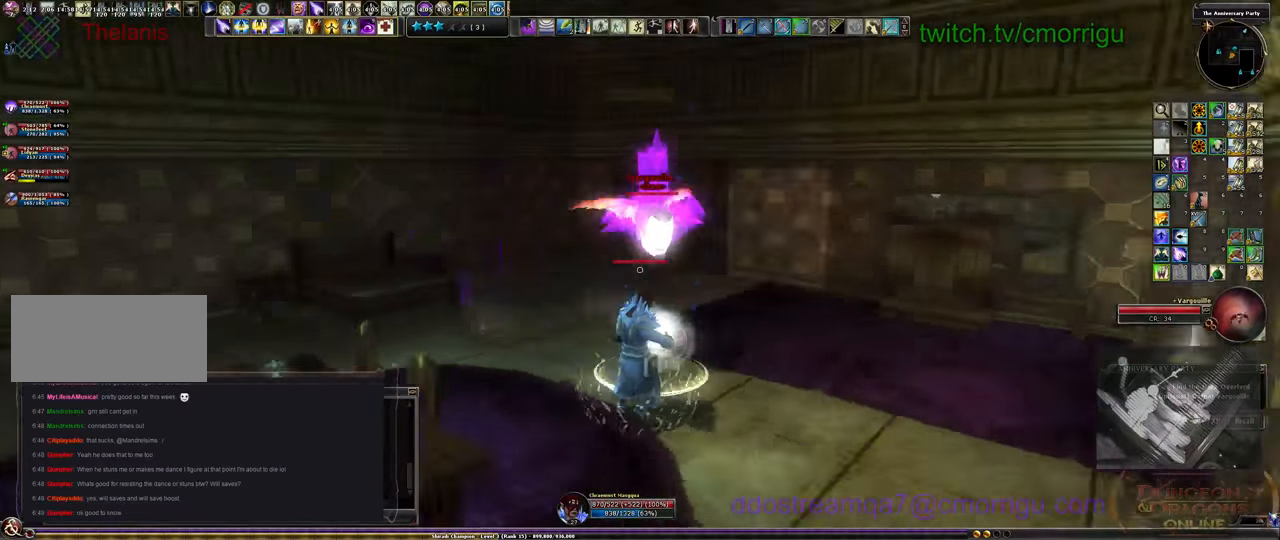
Gameplay with keyboard; each line is a JSON object with the keys held at the frame after it. "events" lists presses ("down") and releases ("up") of ".", "/", "0", "1", "2", "3", "4", "5", "6", "7", "8", "9", "a", "b", "backslash", "backspace", "c", "caps_lock", "comma", "ctrl_l", "ctrl_r", "d", "e", "equals", "escape", "f", "f1", "f10", "f11", "f12", "f2", "f3", "f4", "f5", "f6", "f7", "f8", "f9", "g", "h", "i", "j", "k", "l", "lbracket", "m", "minus", "n", "o", "p", "q", "quote", "r", "rbracket", "return", "s", "semicolon", "shift_l", "shift_r", "space", "t", "tab", "tilde", "u", "v", "w", "x", "y" and "z" between this image and that frame as [ms after this image, input, new state], when the widget could be followed in between. No other keys are recorded. Mouse input is not recorded.
{"keys": ["s"], "events": [[133, "tab", "up"]]}
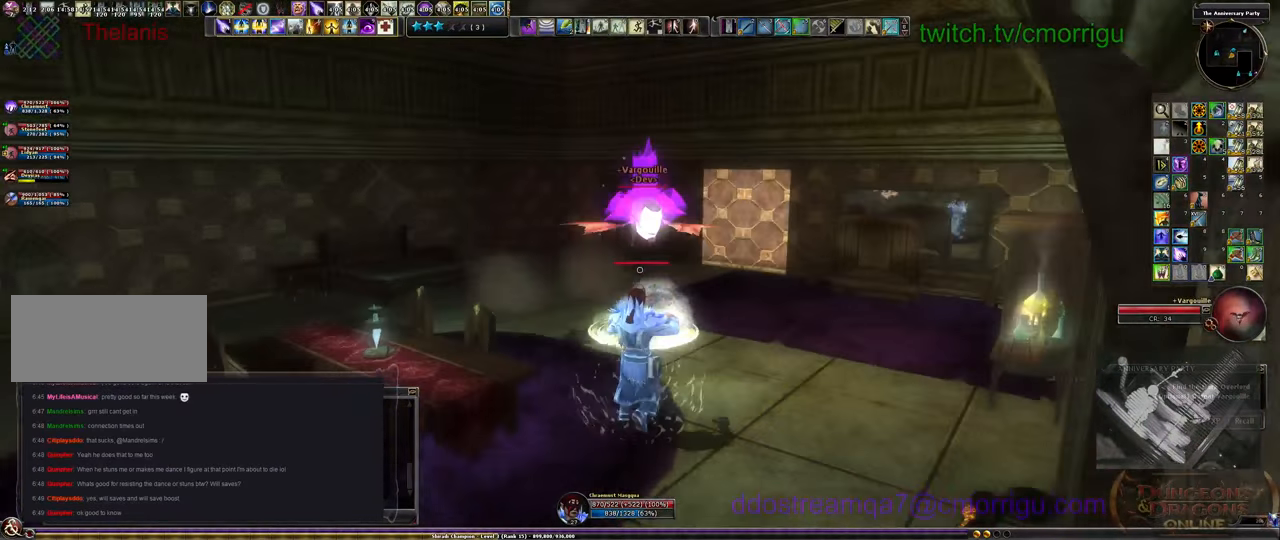
{"keys": ["s"], "events": [[200, "6", "down"], [300, "6", "up"], [366, "6", "down"], [466, "6", "up"]]}
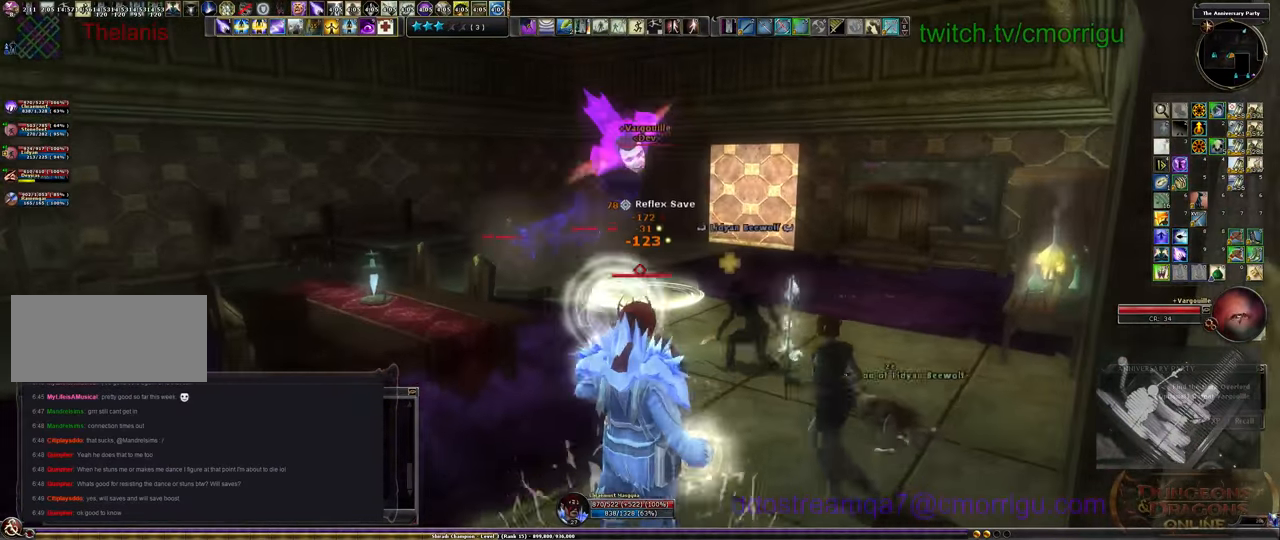
{"keys": ["d", "s"], "events": [[33, "6", "down"], [133, "6", "up"], [133, "d", "down"], [233, "6", "down"], [333, "6", "up"]]}
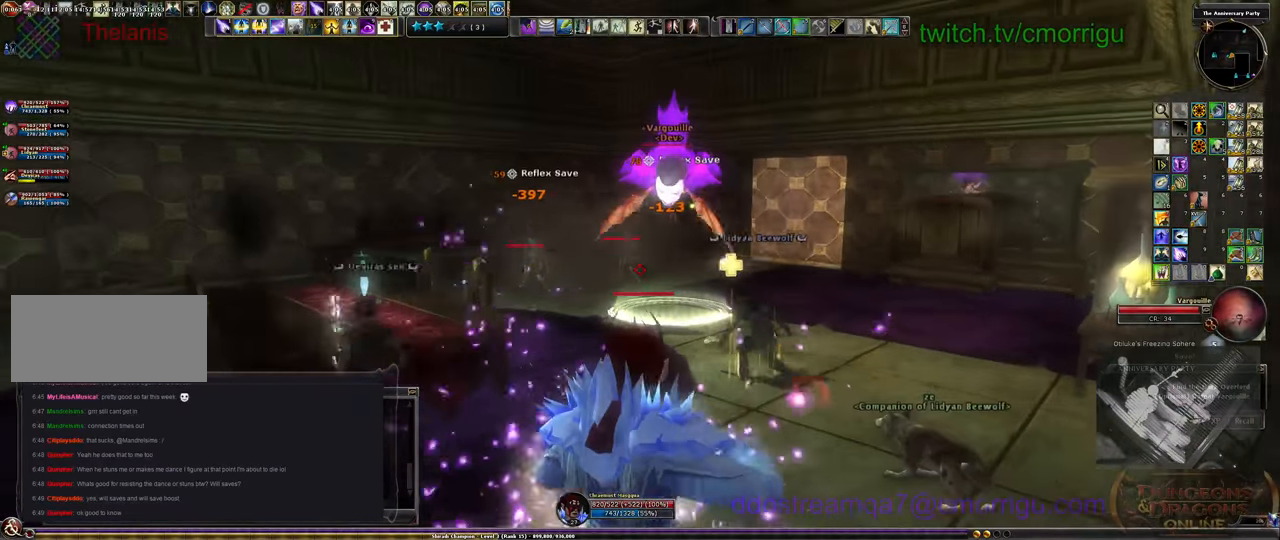
{"keys": ["d", "s"], "events": []}
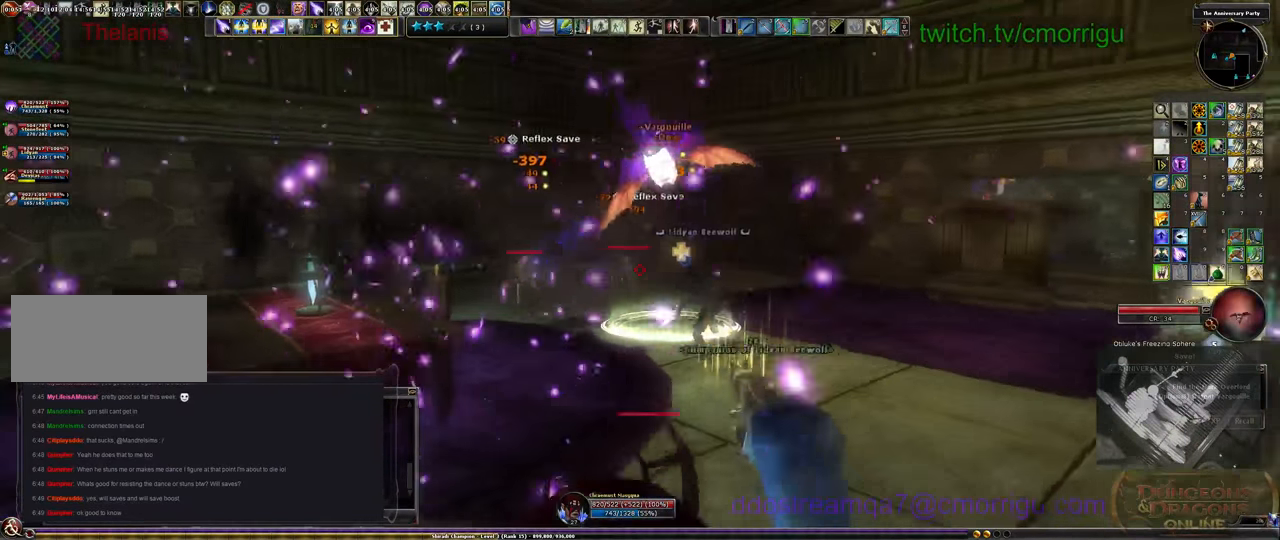
{"keys": ["d", "s"], "events": []}
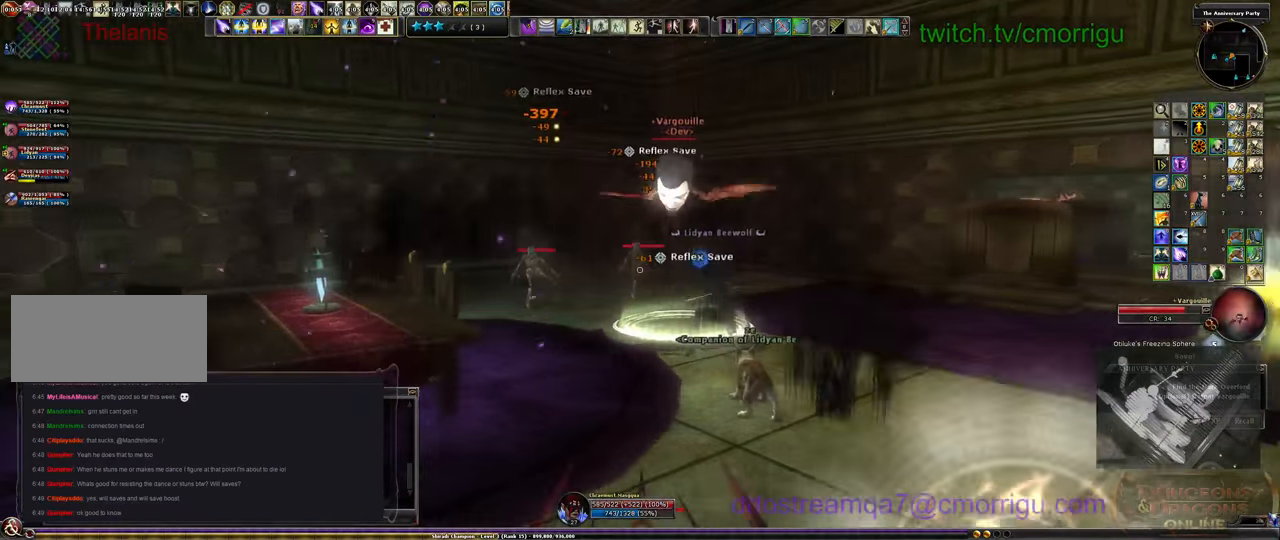
{"keys": ["d", "w"], "events": [[66, "s", "up"], [266, "w", "down"]]}
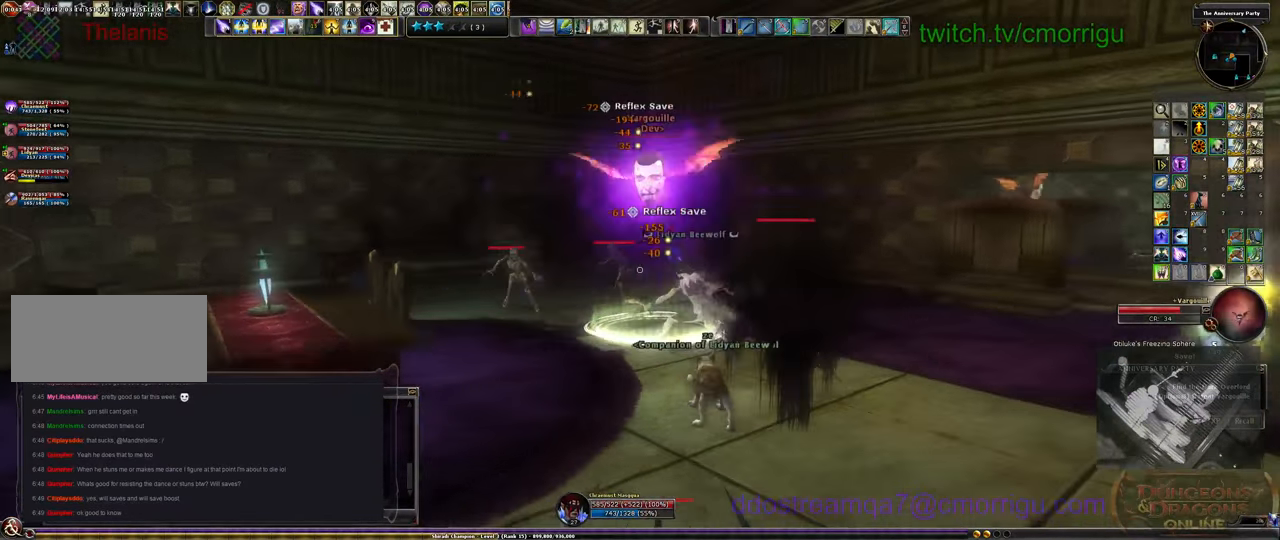
{"keys": ["s"], "events": [[166, "w", "up"], [333, "s", "down"], [433, "d", "up"]]}
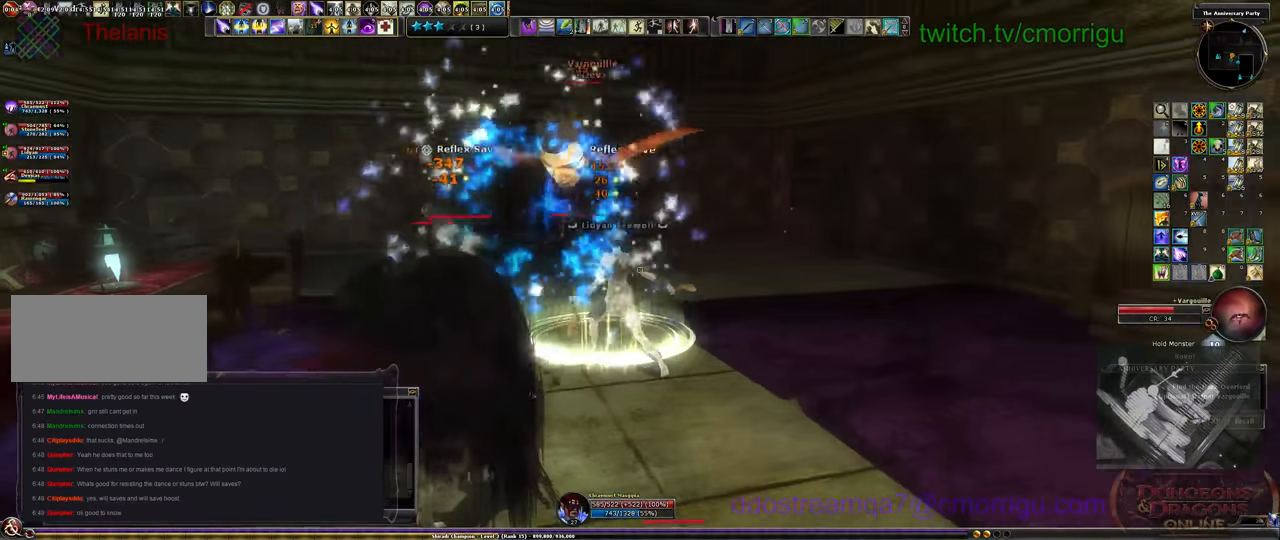
{"keys": ["s"], "events": []}
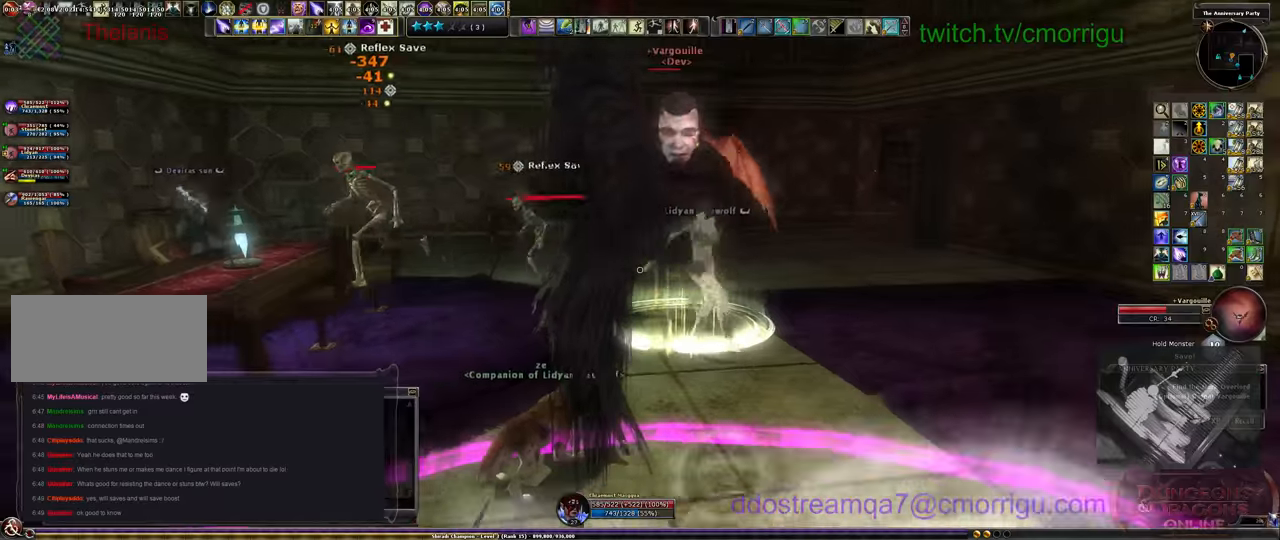
{"keys": ["a", "s"], "events": [[267, "a", "down"]]}
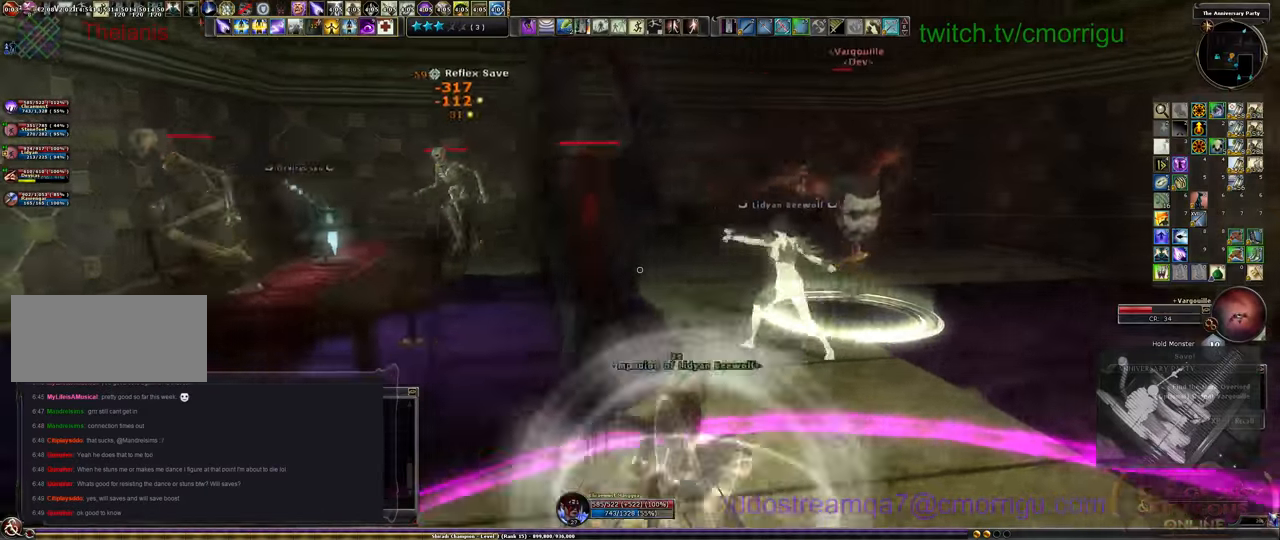
{"keys": ["s"], "events": [[167, "a", "up"]]}
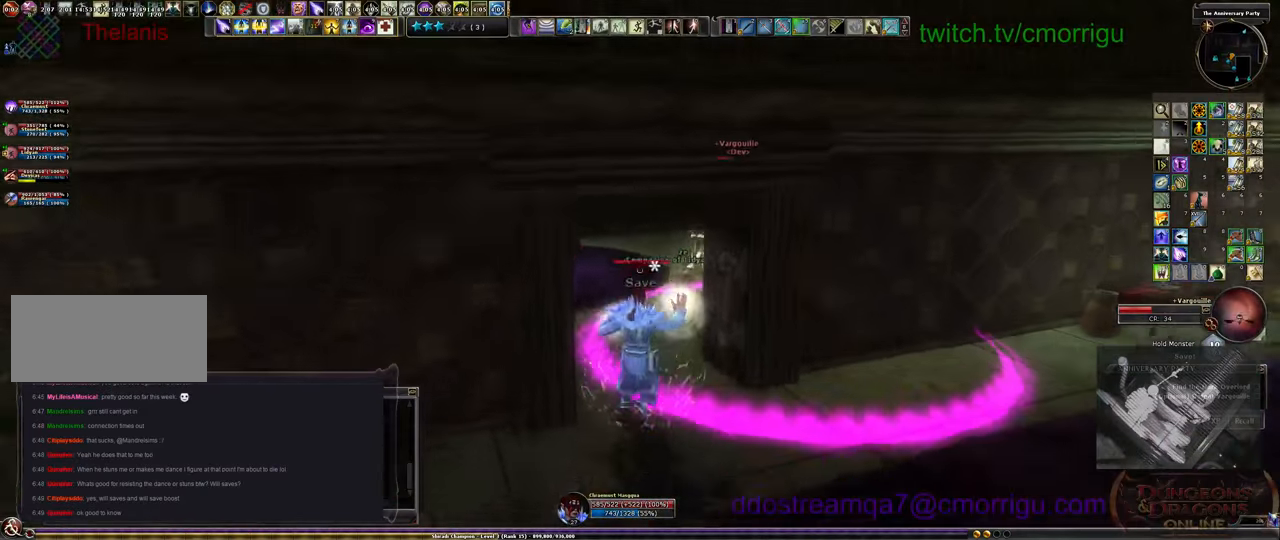
{"keys": ["s"], "events": []}
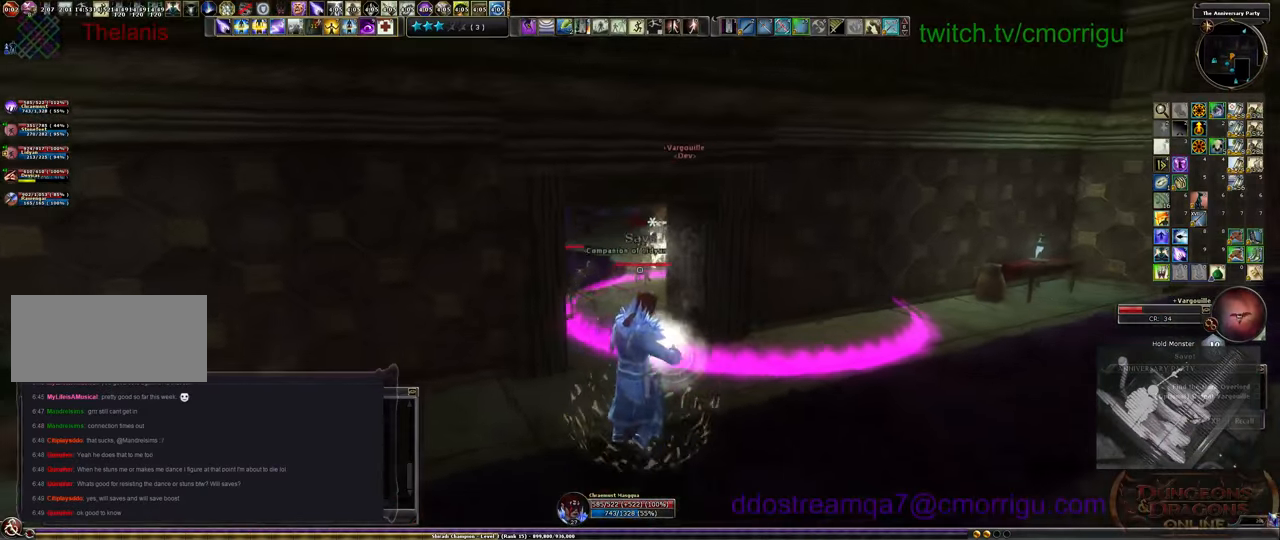
{"keys": ["a", "s"], "events": [[33, "a", "down"], [333, "a", "up"], [500, "a", "down"]]}
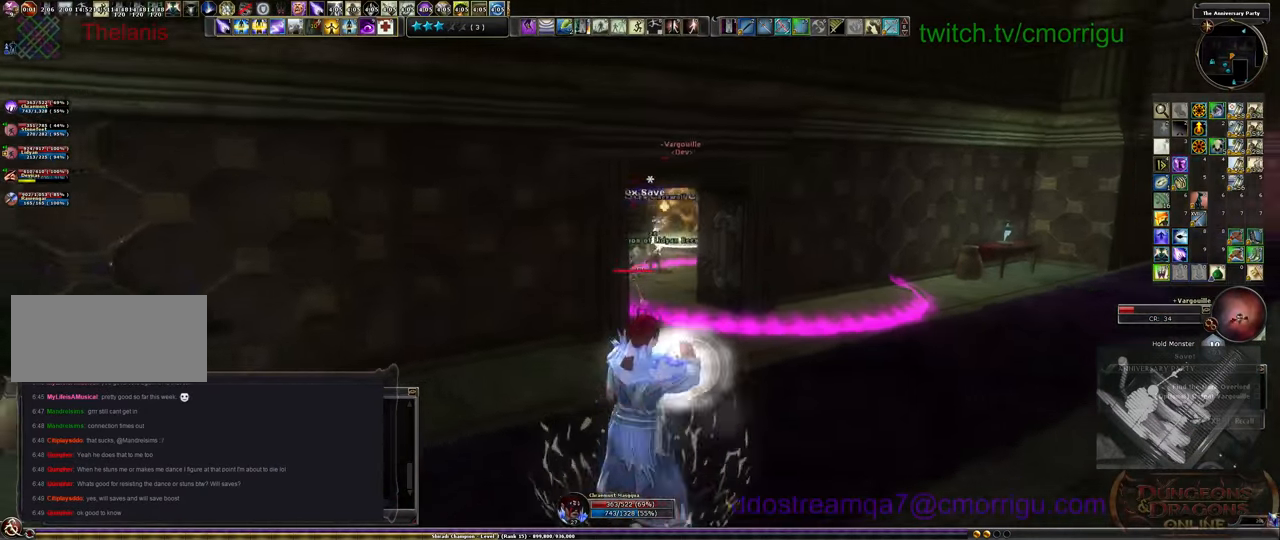
{"keys": [], "events": [[333, "a", "up"], [433, "s", "up"]]}
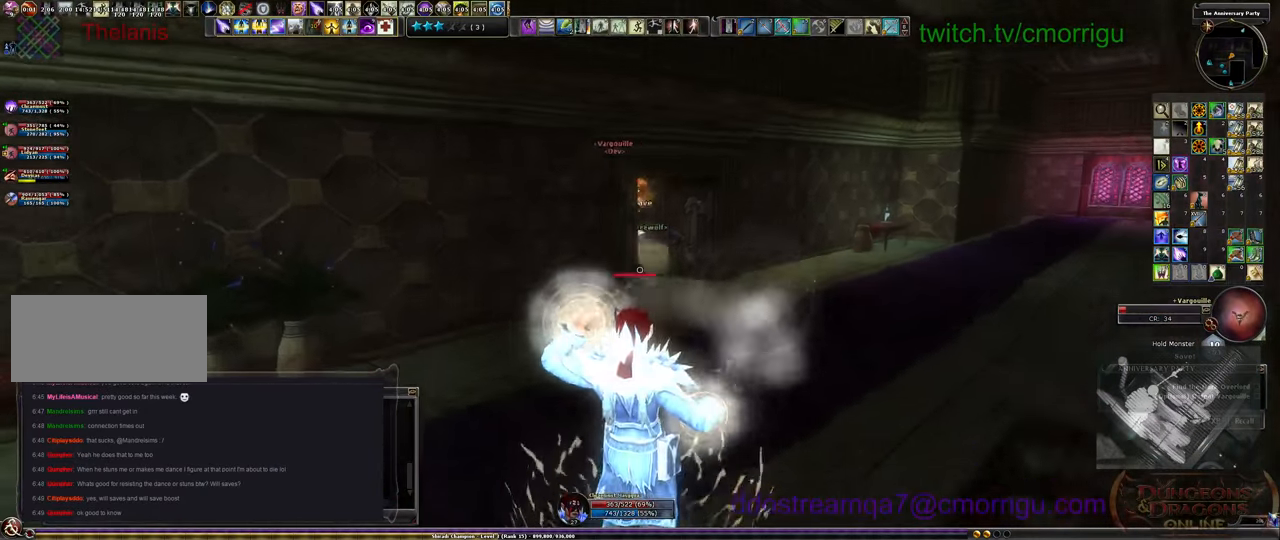
{"keys": [], "events": []}
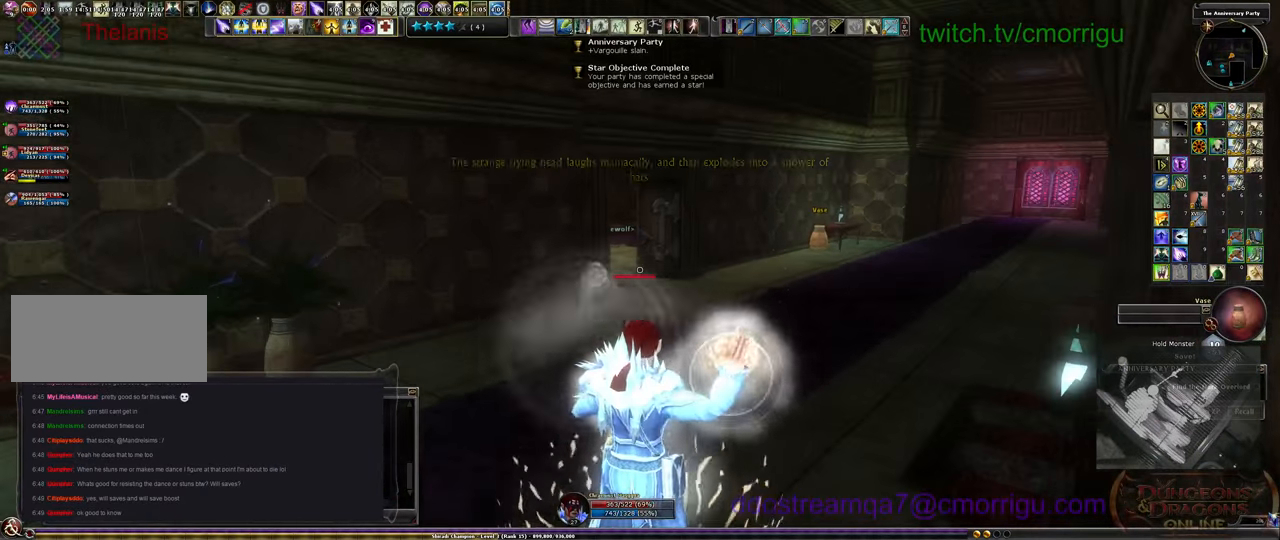
{"keys": ["w"], "events": [[133, "w", "down"]]}
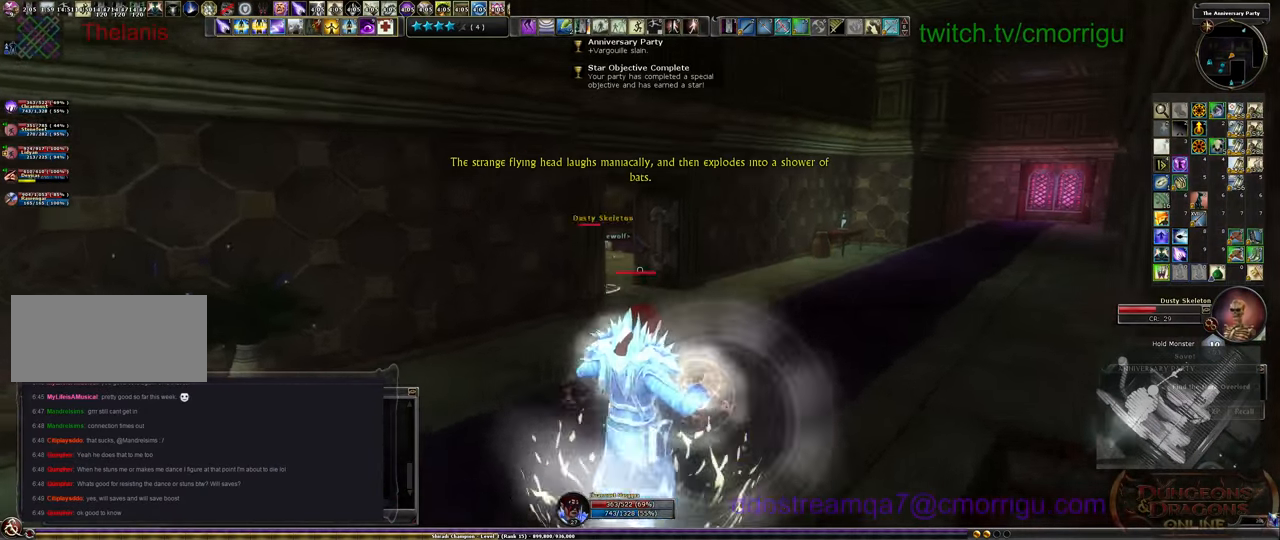
{"keys": ["d"], "events": [[133, "d", "down"], [500, "w", "up"]]}
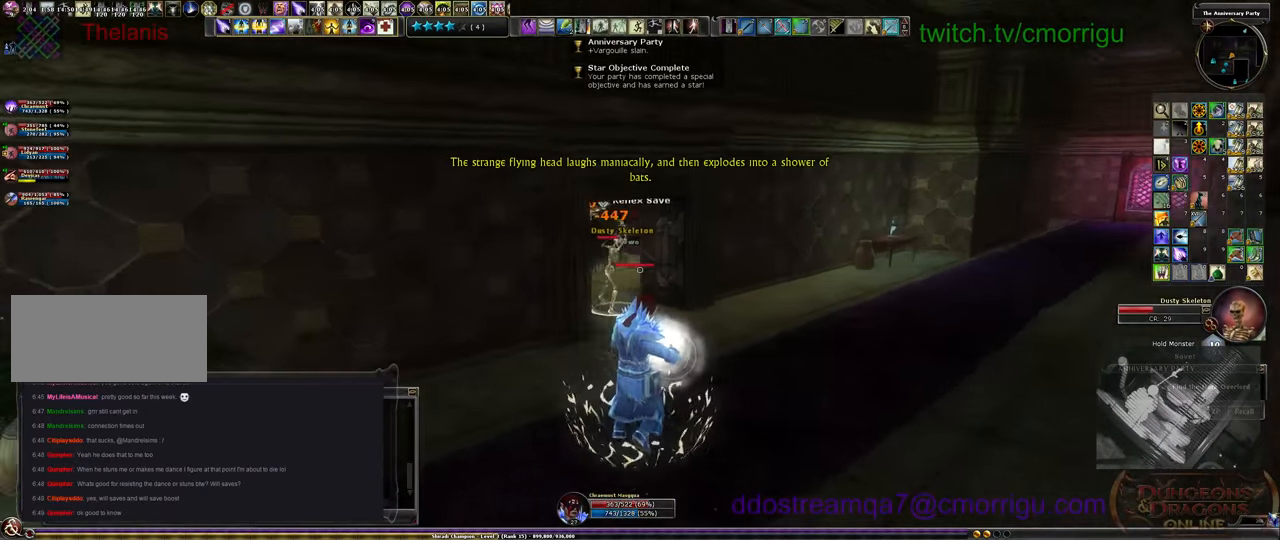
{"keys": [], "events": [[67, "d", "up"]]}
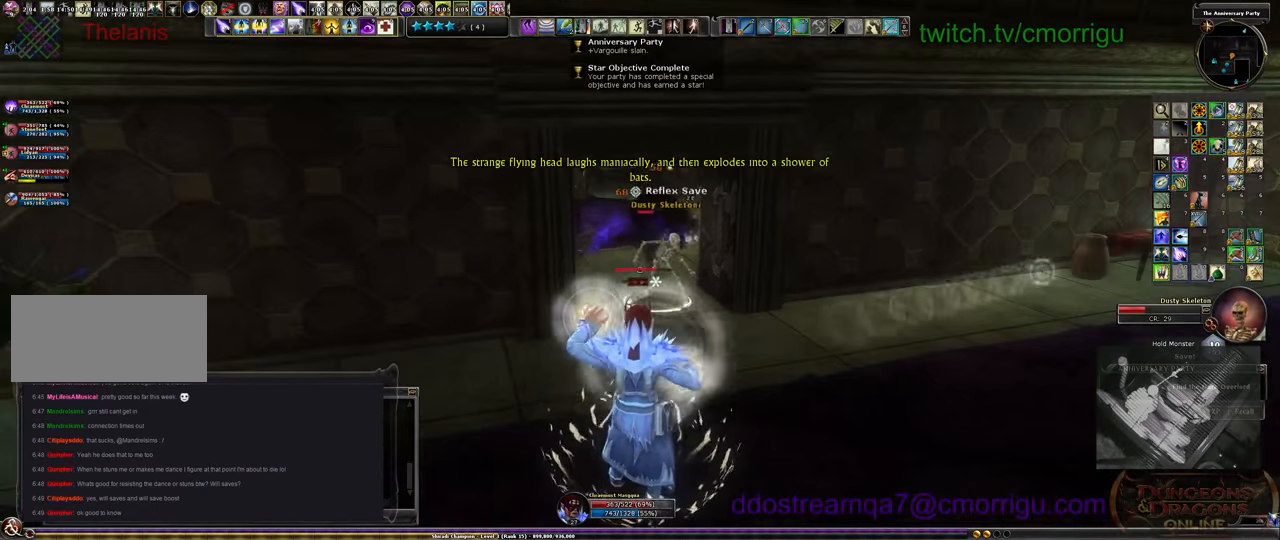
{"keys": ["a", "s"], "events": [[367, "a", "down"], [433, "s", "down"]]}
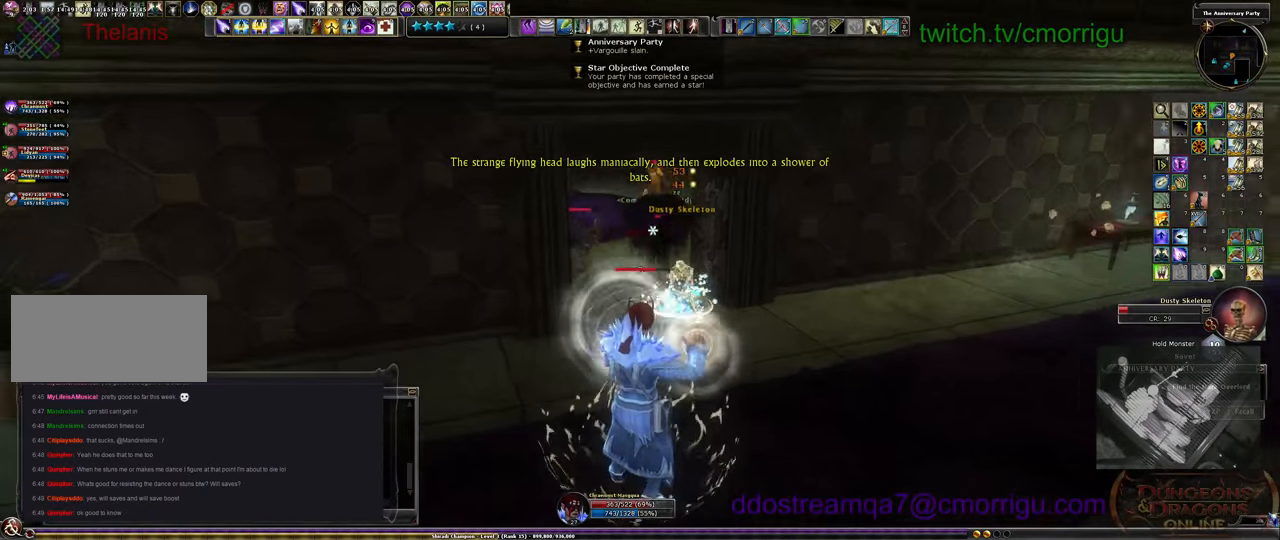
{"keys": ["a", "s"], "events": []}
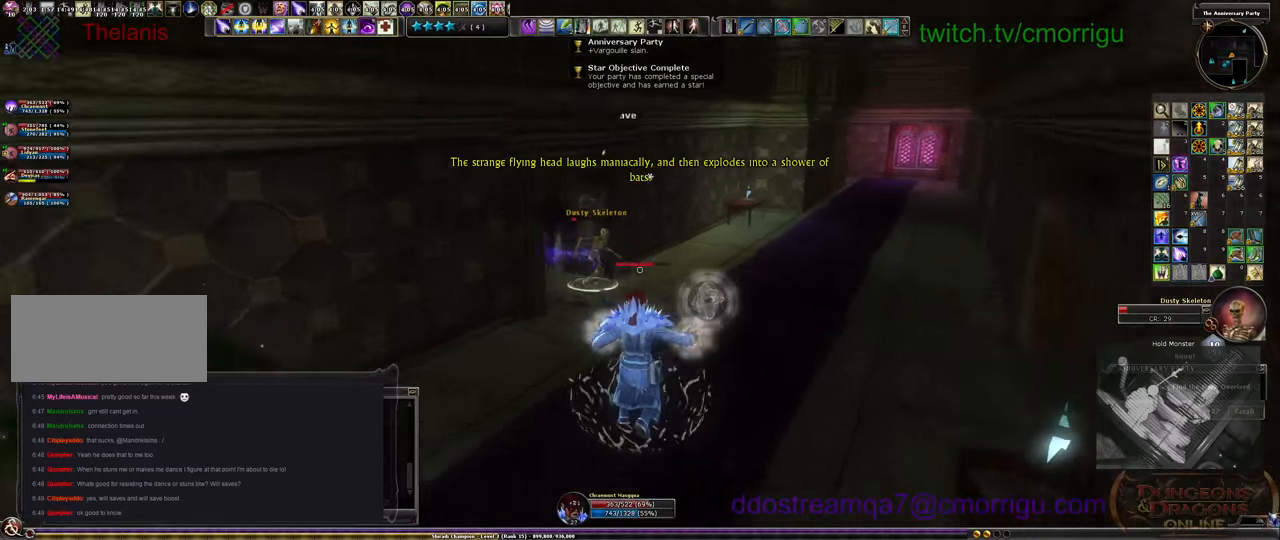
{"keys": ["s"], "events": [[333, "a", "up"]]}
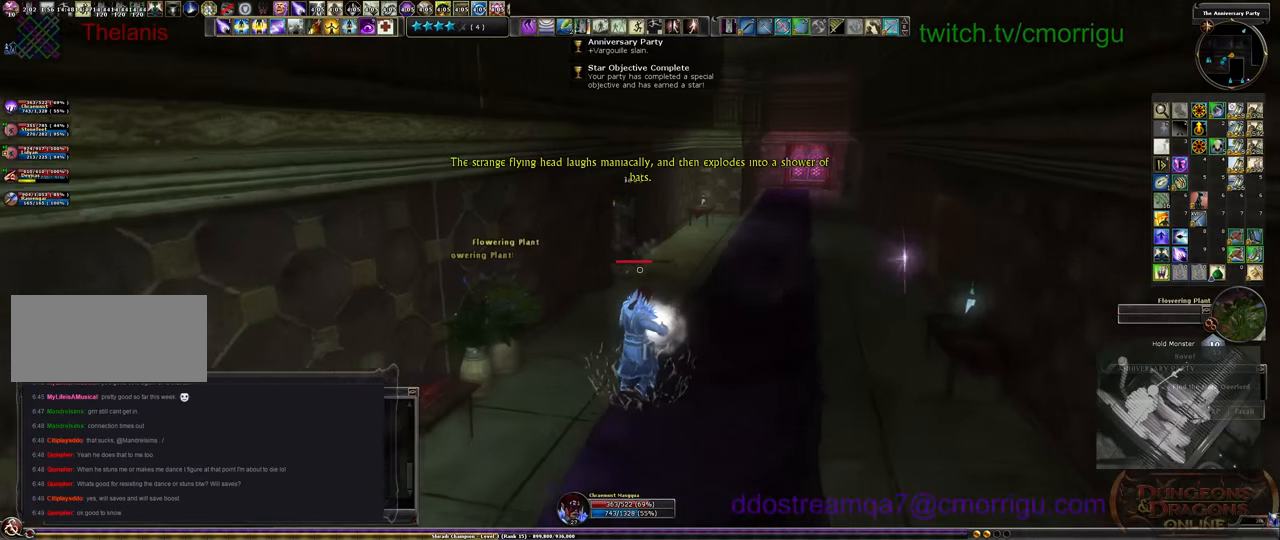
{"keys": ["s"], "events": []}
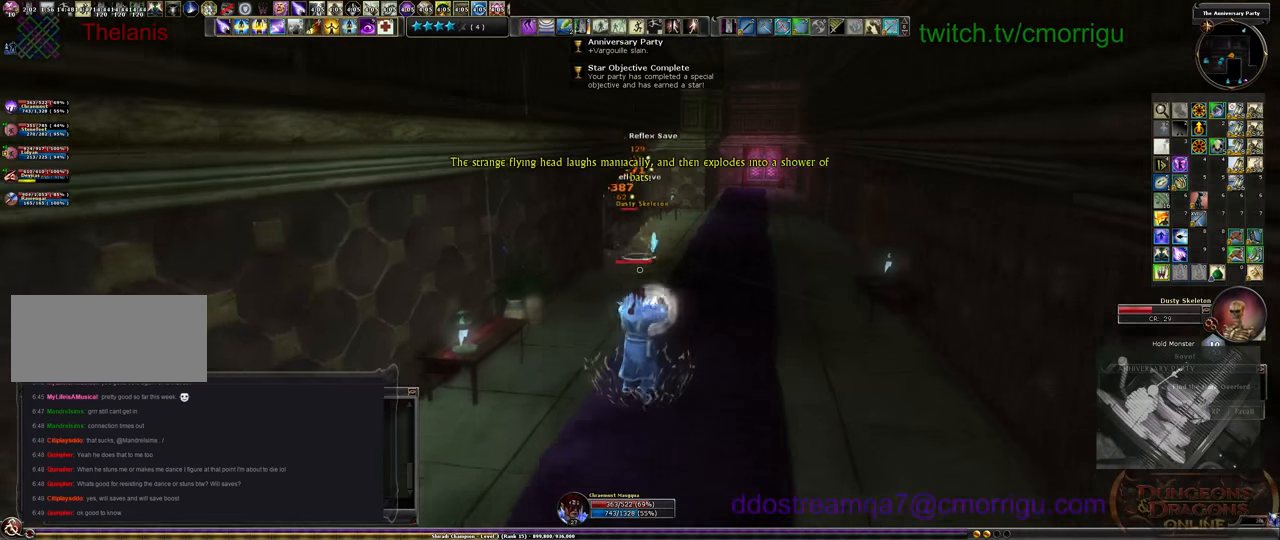
{"keys": ["s"], "events": []}